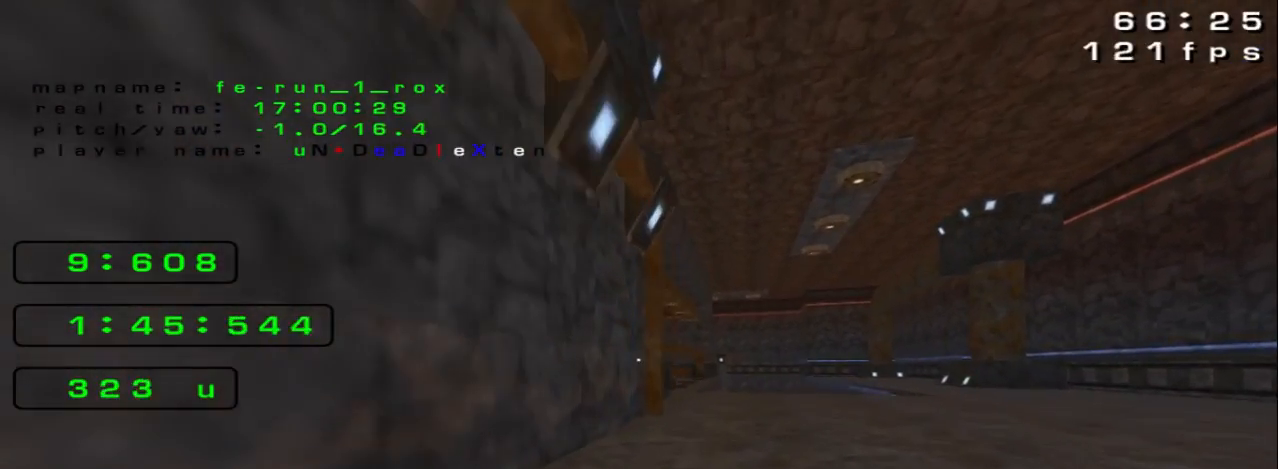
Gameplay with keyboard; each line is a JSON object with the keys held at the frame after it. "events" lists presses ("down") and releases ("up") of "down", "left", "right", "space" and "up" between this image and that frame as [ms after this image, input, new state], when the widget could be followed in between. No other keys are recorded. Mouse input is not recorded.
{"keys": ["up"], "events": [[367, "right", "up"]]}
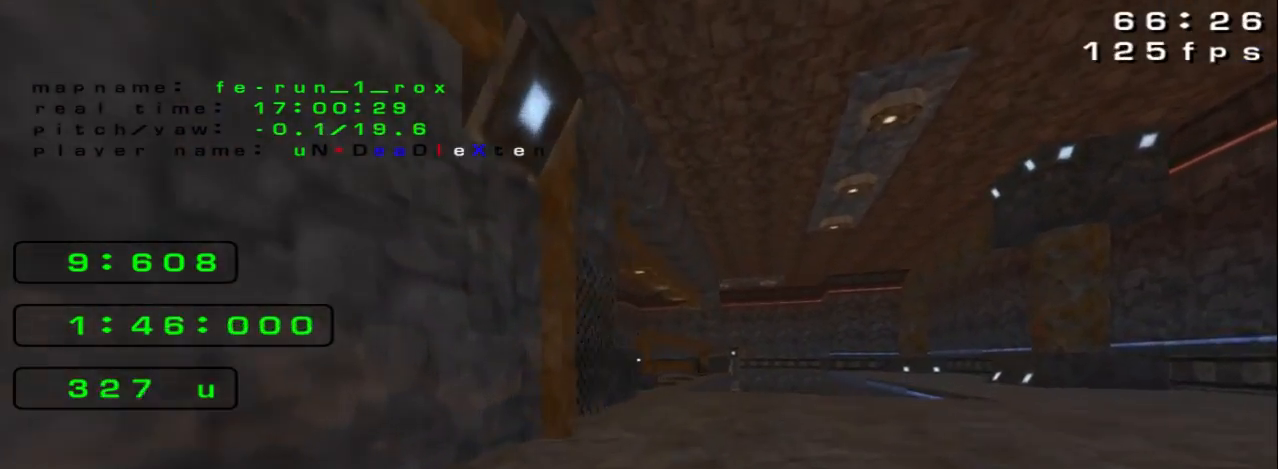
{"keys": ["up"], "events": [[233, "right", "down"], [333, "right", "up"]]}
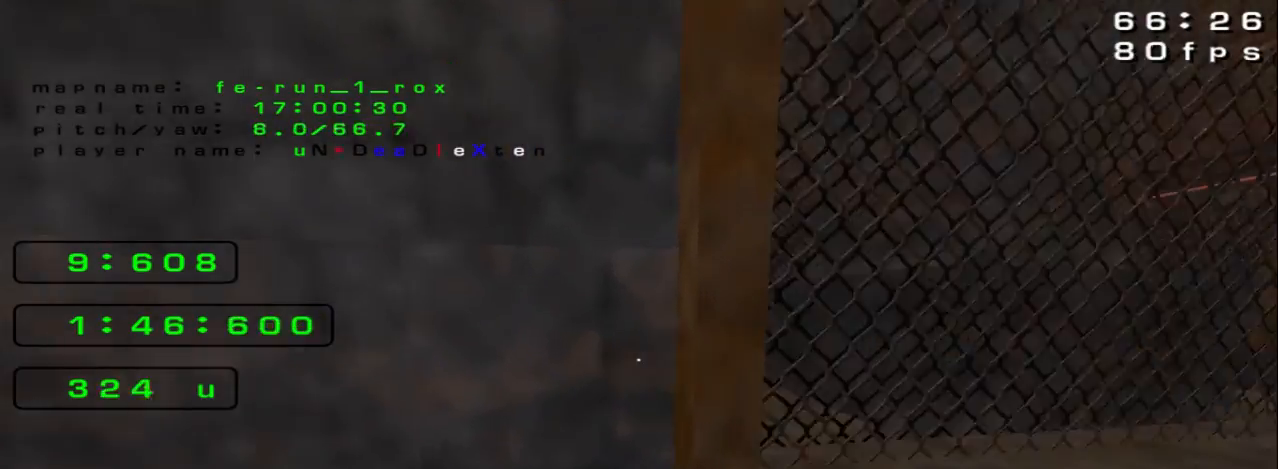
{"keys": []}
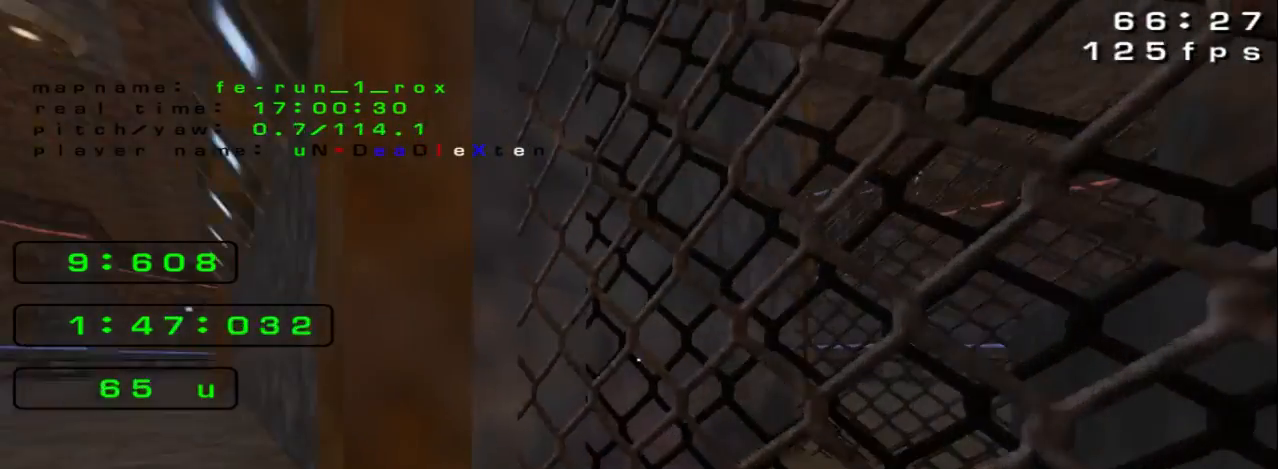
{"keys": ["right"], "events": [[500, "right", "down"]]}
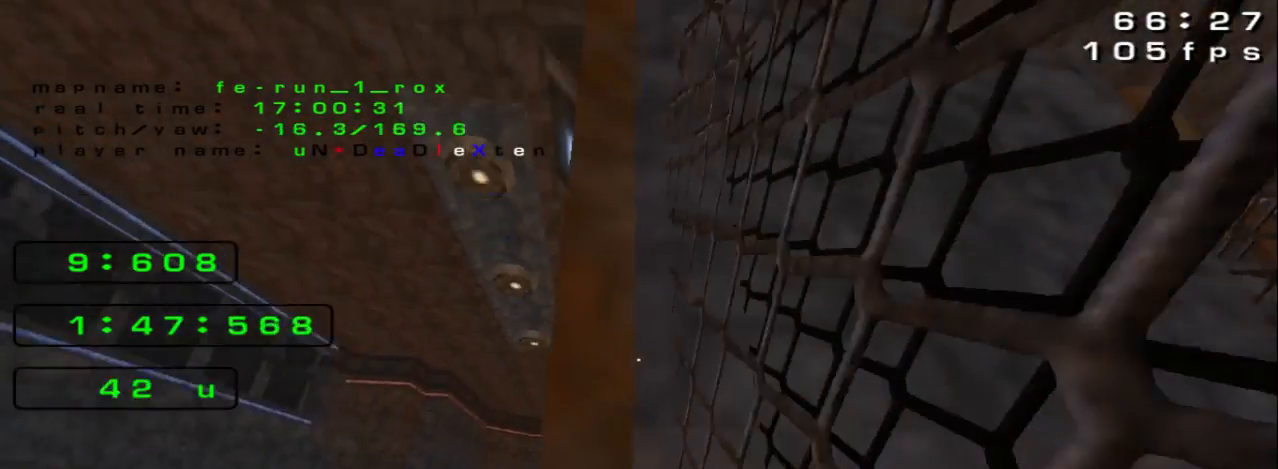
{"keys": [], "events": [[67, "right", "up"], [167, "up", "down"], [233, "up", "up"]]}
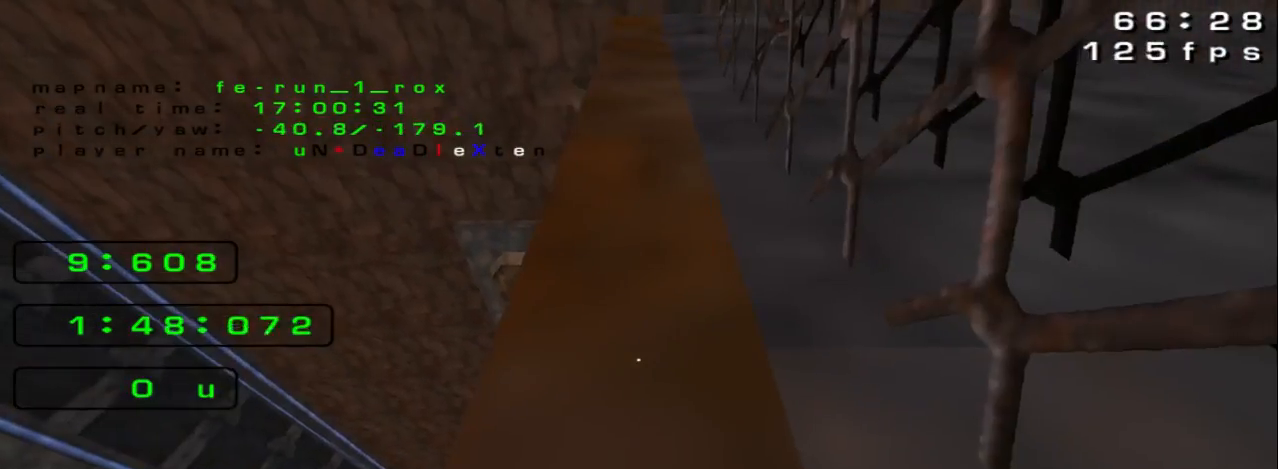
{"keys": [], "events": [[367, "left", "down"], [467, "left", "up"]]}
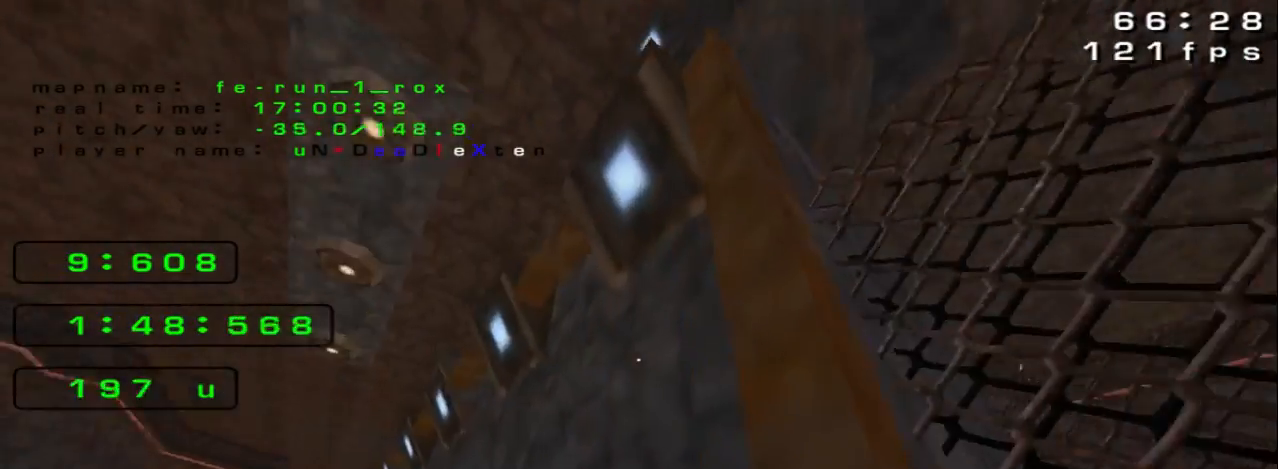
{"keys": []}
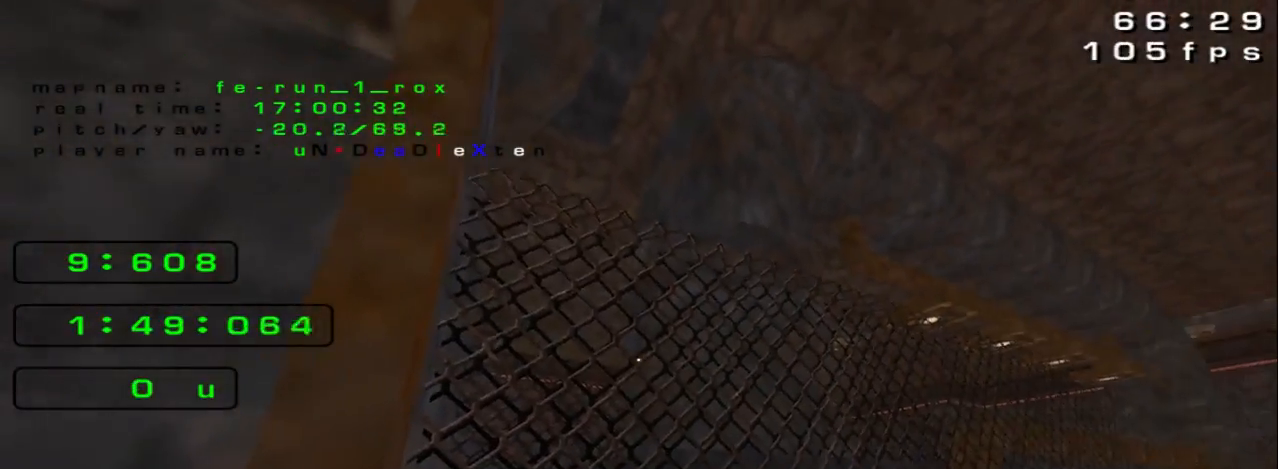
{"keys": [], "events": []}
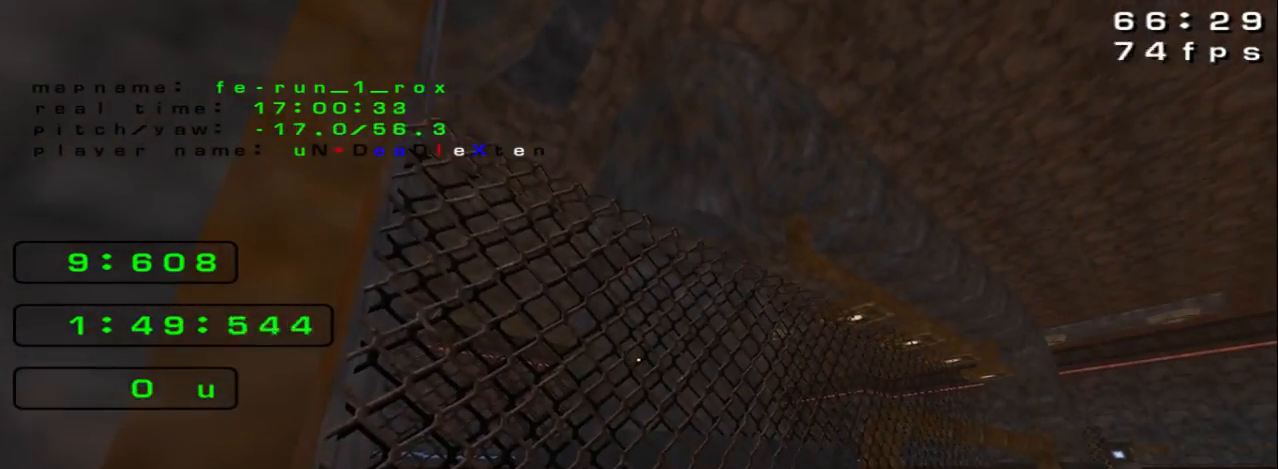
{"keys": [], "events": [[133, "left", "down"], [467, "left", "up"]]}
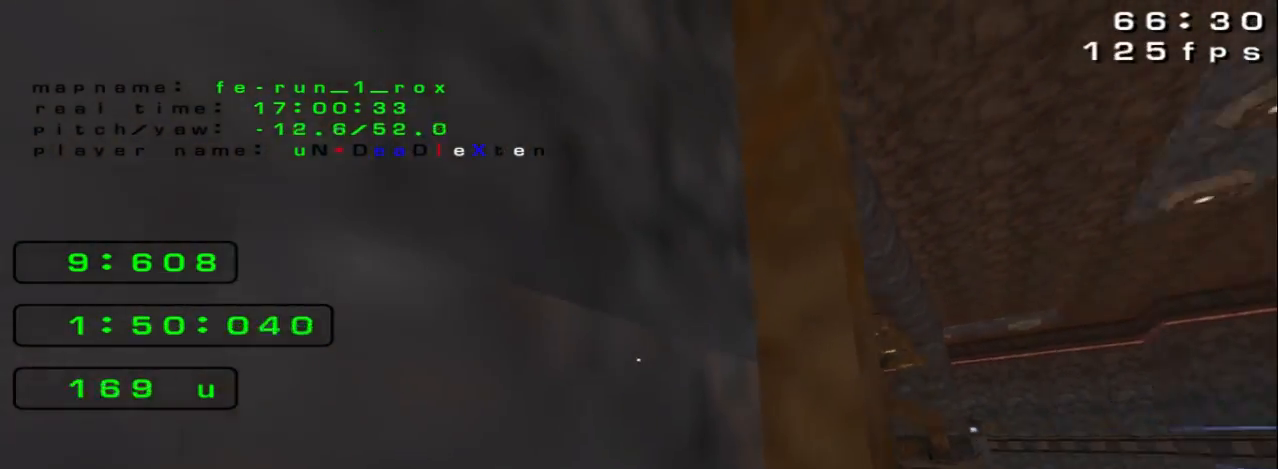
{"keys": ["up"], "events": [[400, "up", "down"]]}
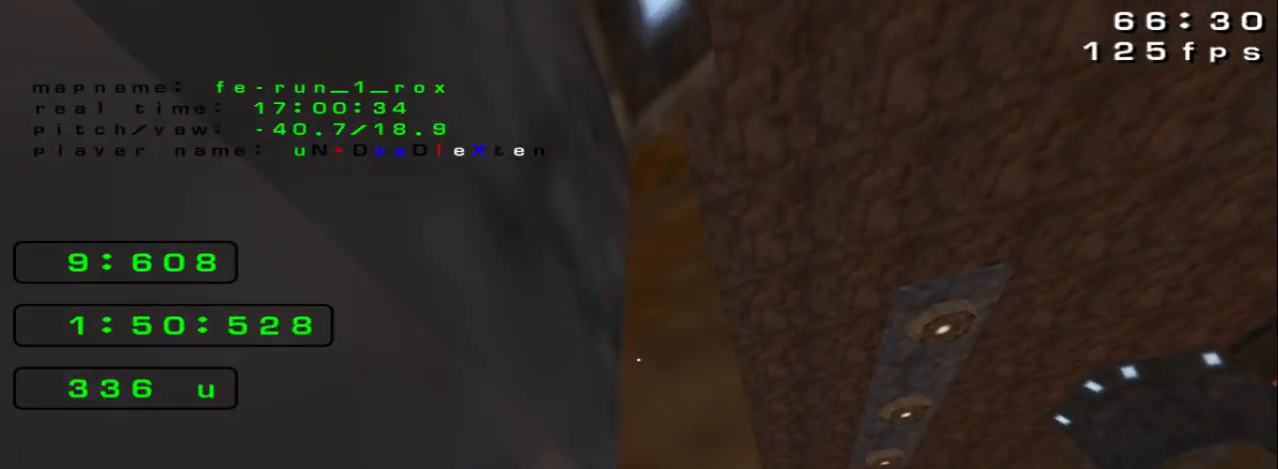
{"keys": ["down"], "events": [[167, "up", "up"], [500, "down", "down"]]}
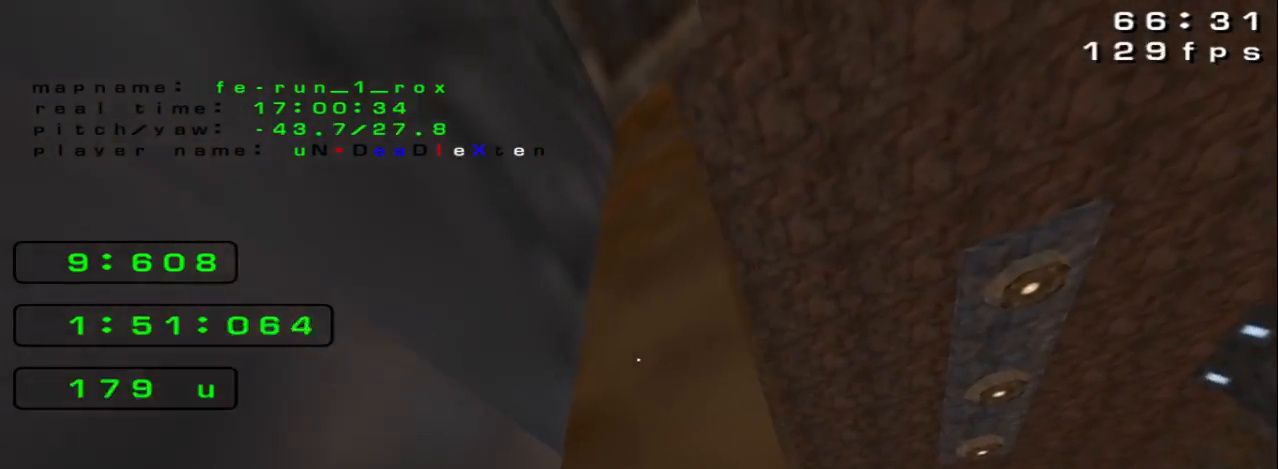
{"keys": []}
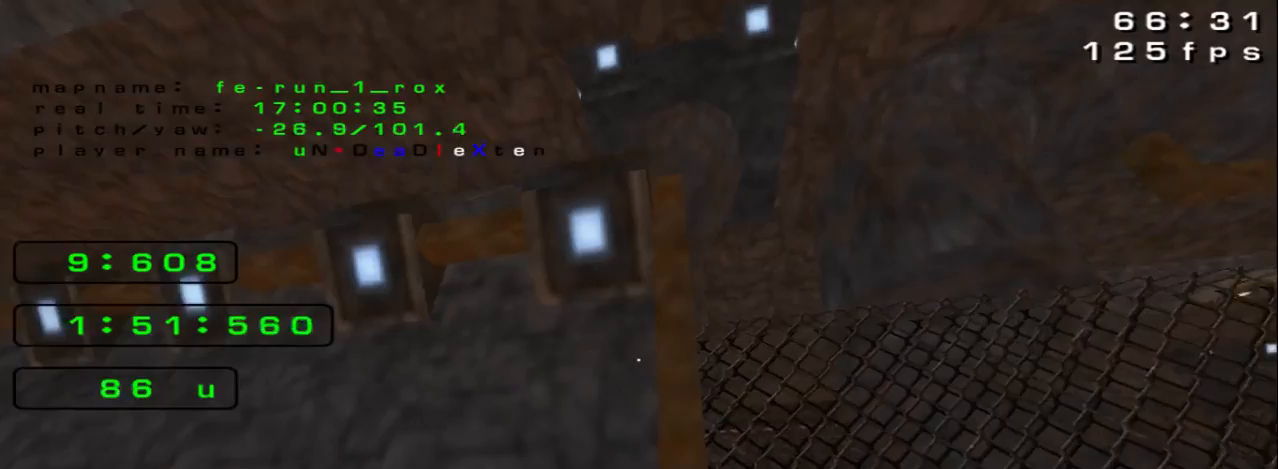
{"keys": [], "events": [[100, "up", "down"], [267, "right", "down"], [400, "right", "up"], [400, "up", "up"]]}
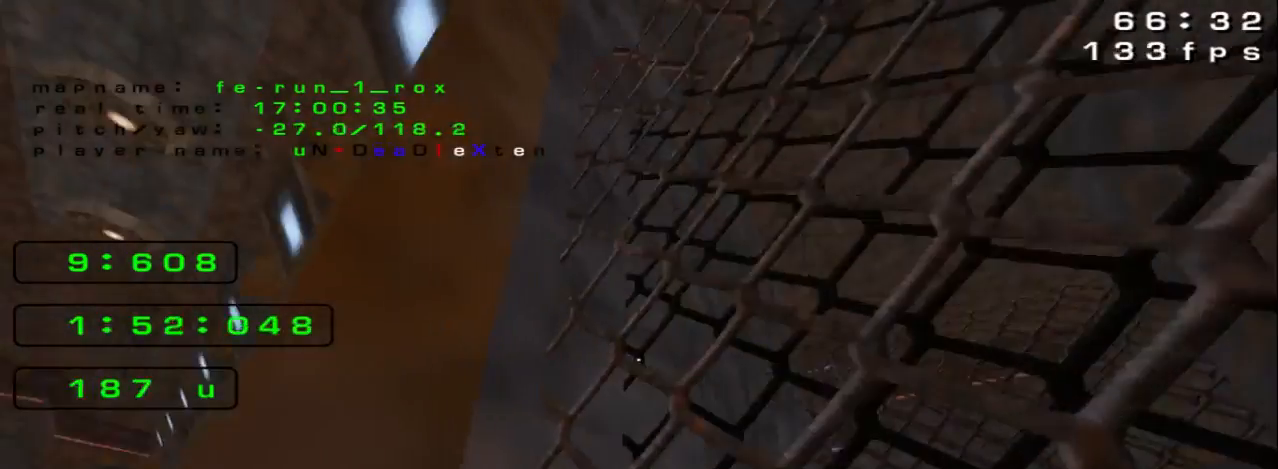
{"keys": [], "events": []}
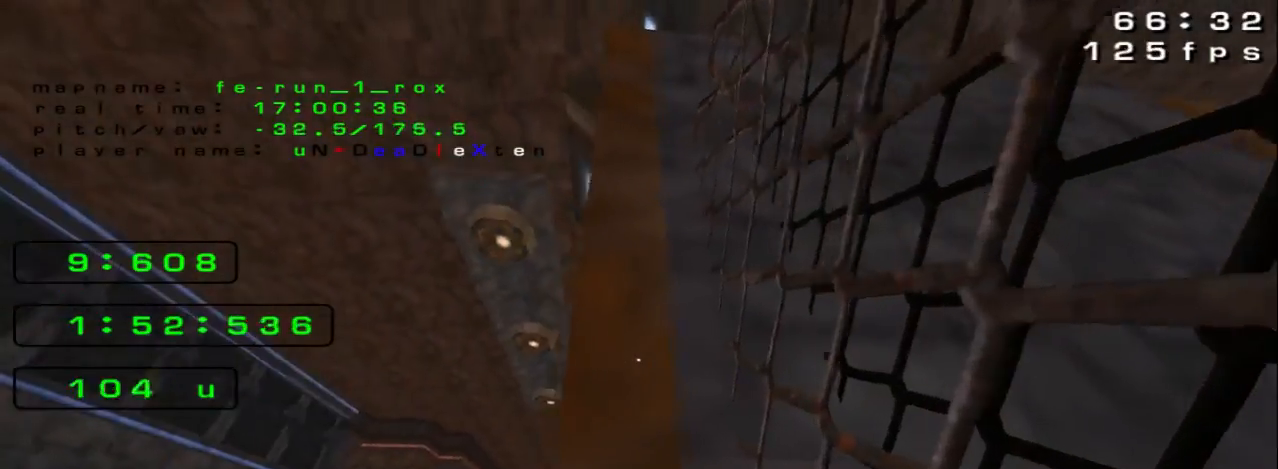
{"keys": ["left"], "events": [[67, "left", "down"]]}
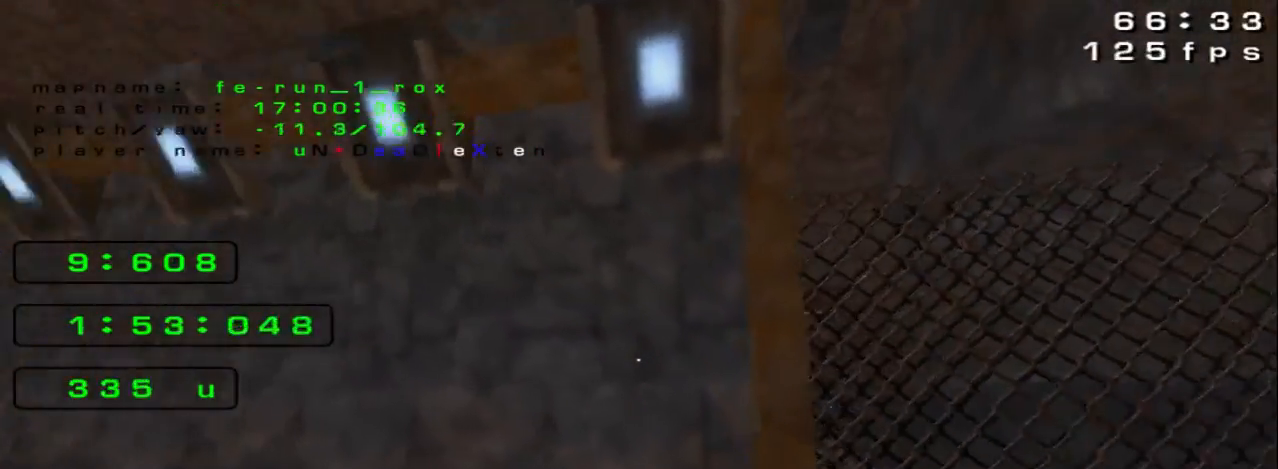
{"keys": [], "events": [[500, "left", "up"]]}
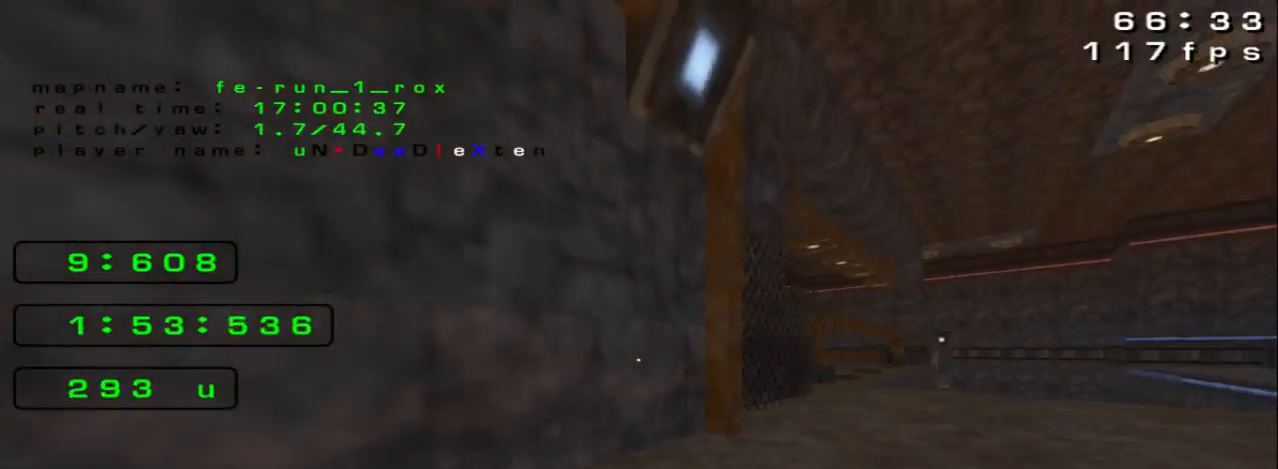
{"keys": ["down"], "events": [[67, "down", "down"], [400, "left", "down"], [467, "left", "up"]]}
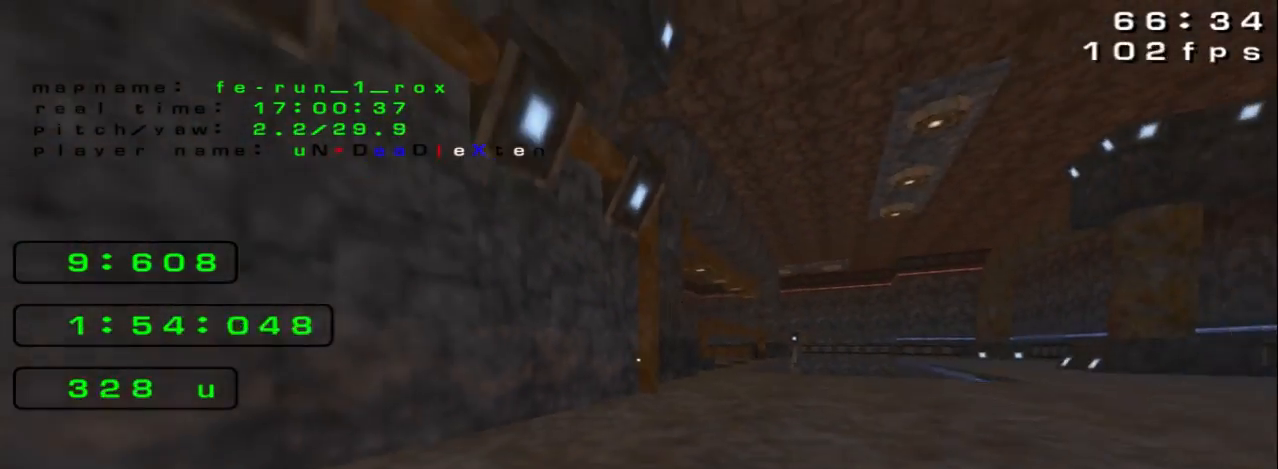
{"keys": [], "events": [[500, "down", "up"]]}
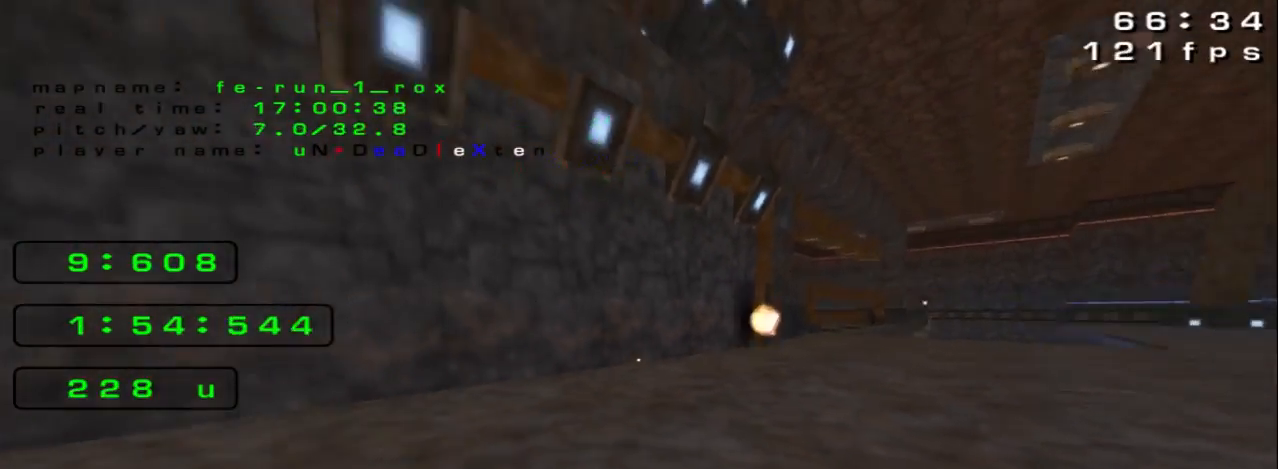
{"keys": ["up"], "events": [[133, "left", "down"], [233, "up", "down"], [267, "left", "up"]]}
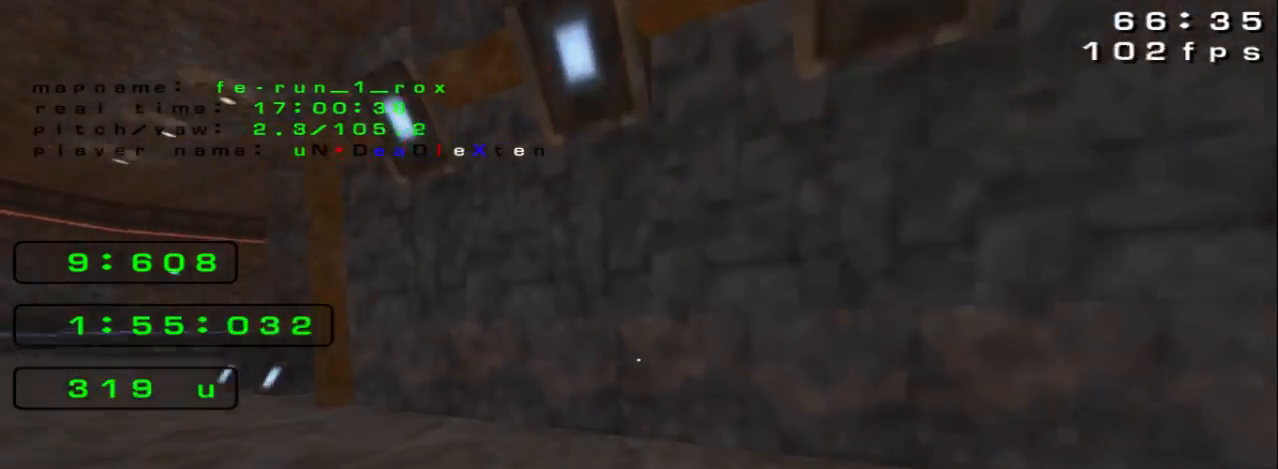
{"keys": ["left"], "events": [[133, "left", "down"], [133, "up", "up"], [200, "up", "down"], [300, "left", "up"], [400, "left", "down"], [400, "up", "up"]]}
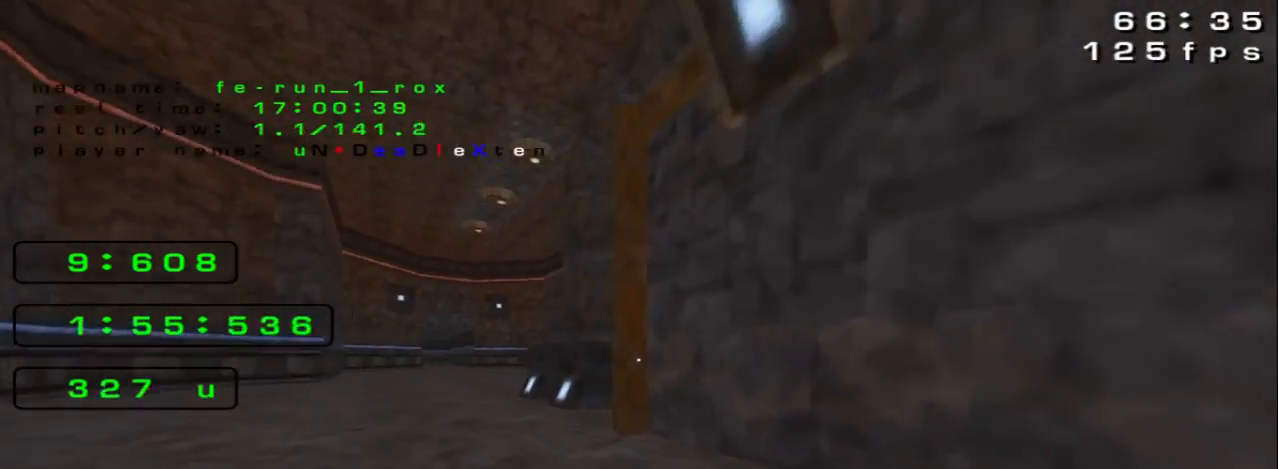
{"keys": ["left"], "events": [[33, "left", "up"], [33, "up", "down"], [467, "left", "down"], [467, "up", "up"]]}
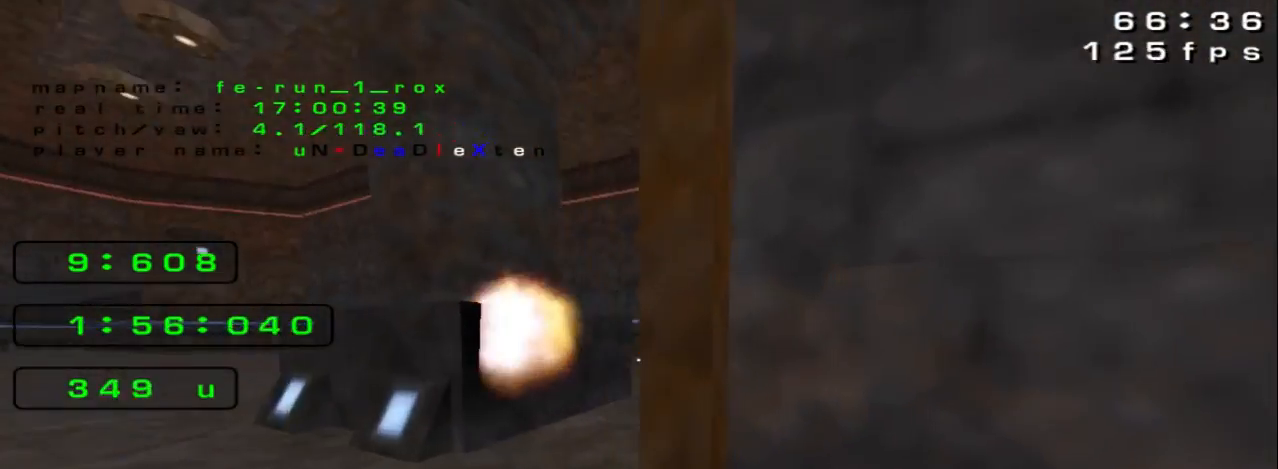
{"keys": ["down"], "events": [[267, "down", "down"], [300, "left", "up"]]}
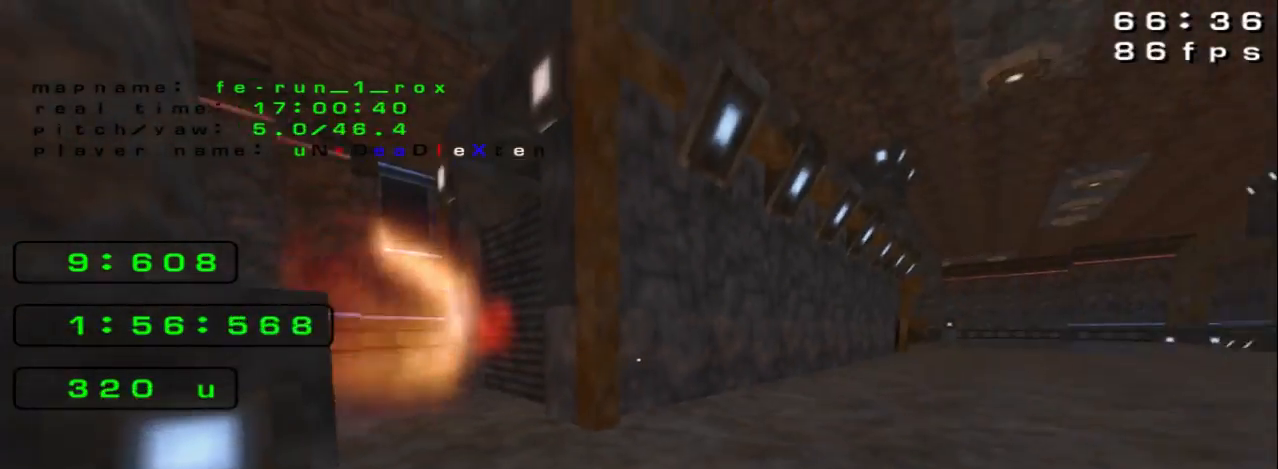
{"keys": ["left"]}
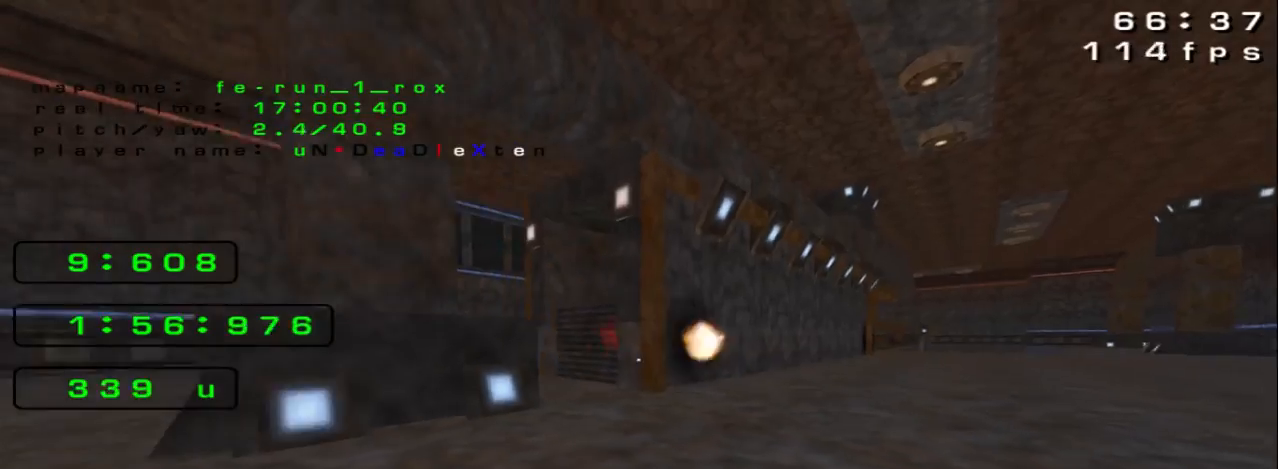
{"keys": ["left", "up"], "events": [[200, "left", "up"], [200, "up", "down"], [500, "left", "down"]]}
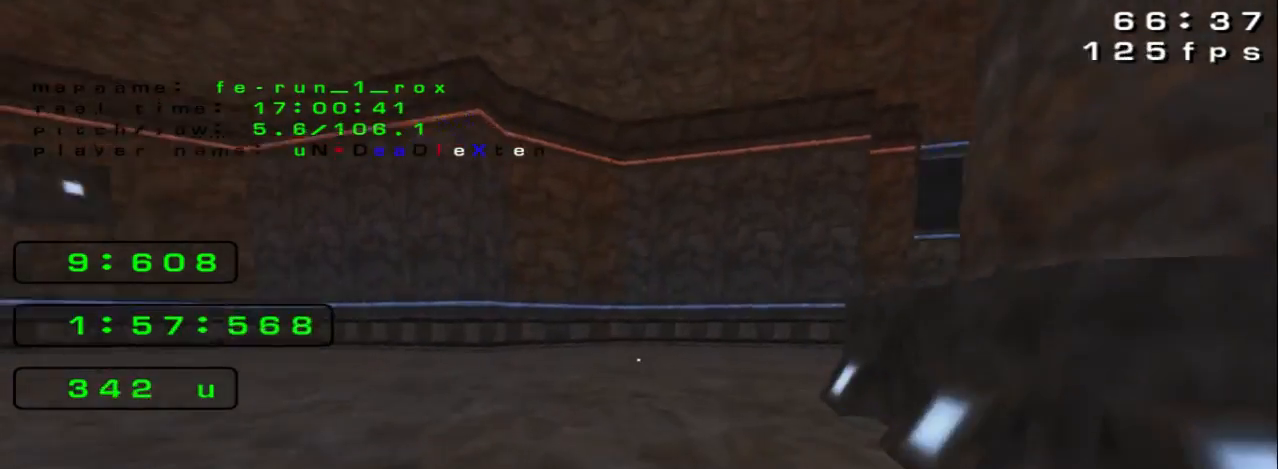
{"keys": ["up"], "events": [[67, "left", "up"], [100, "up", "up"], [233, "right", "down"], [333, "up", "down"], [367, "right", "up"]]}
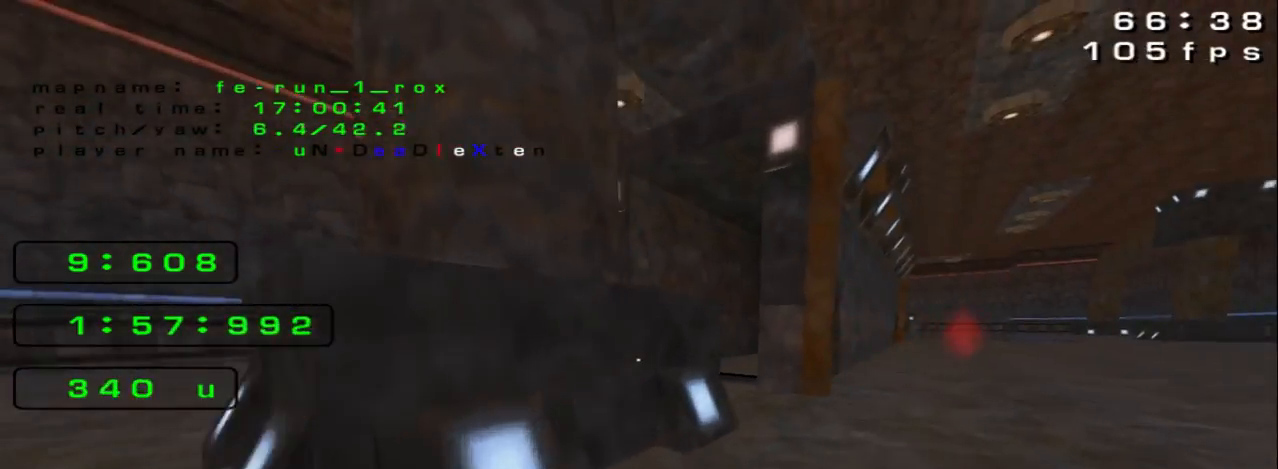
{"keys": ["up"], "events": [[67, "right", "down"], [333, "right", "up"]]}
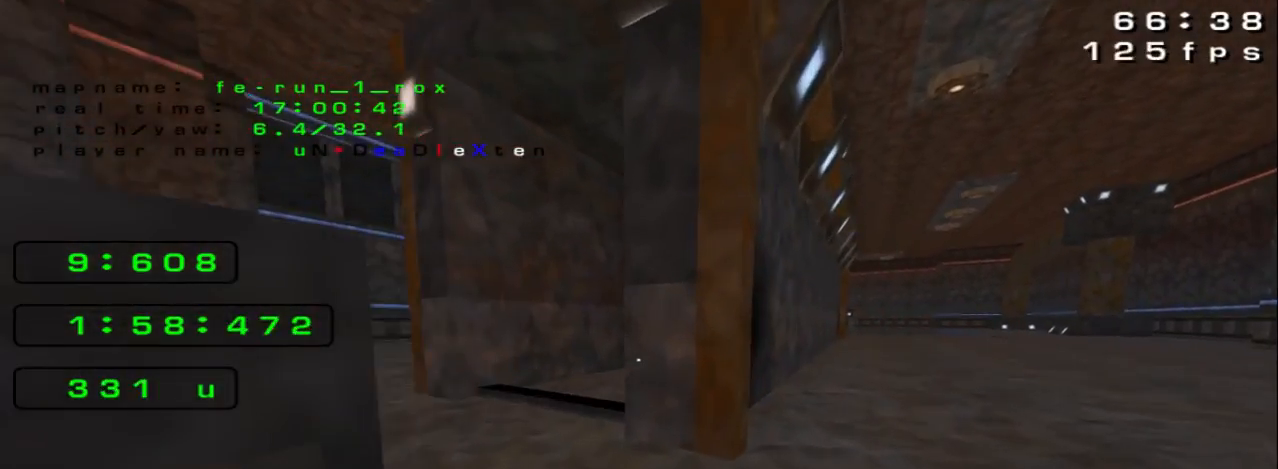
{"keys": [], "events": [[400, "up", "up"]]}